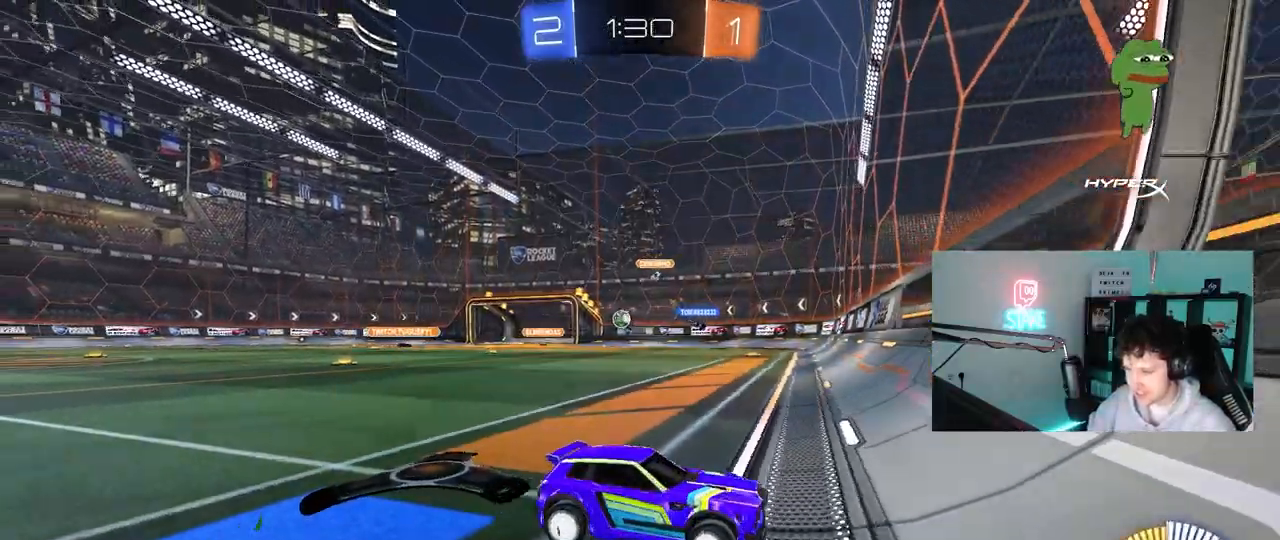
Gameplay with keyboard and mouse; each line is a JSON object with the keys and mouse buttons held at the frame after it. "events" lists presses ("down") and releases ("up") of "1", "2", "3", "4", "5", "a", "alt", "c", "caps_lock", "ctrl", "d", "e", "f", "g", "q", "r", "s", "shift", "space", "t", "tab", "v", "w", "x", "z", "mouse_left", "mouse_wheel" and "mouse_right" between this image and that frame as [ms after this image, input, new state], when the widget could be followed in between. "mouse_left", "mouse_wheel", "mouse_right" = the "left", "wheel", "right" buttons of the "mouse" list. No other keys are recorded. "wheel" means that the mouse wheel is clicked or scrolled. "mouse_move" is the direction in which the mouse moves at that frame (one of eight, or "still"), when it could be read.
{"keys": ["d", "w"], "mouse": [], "mouse_move": "still", "events": [[100, "shift", "up"]]}
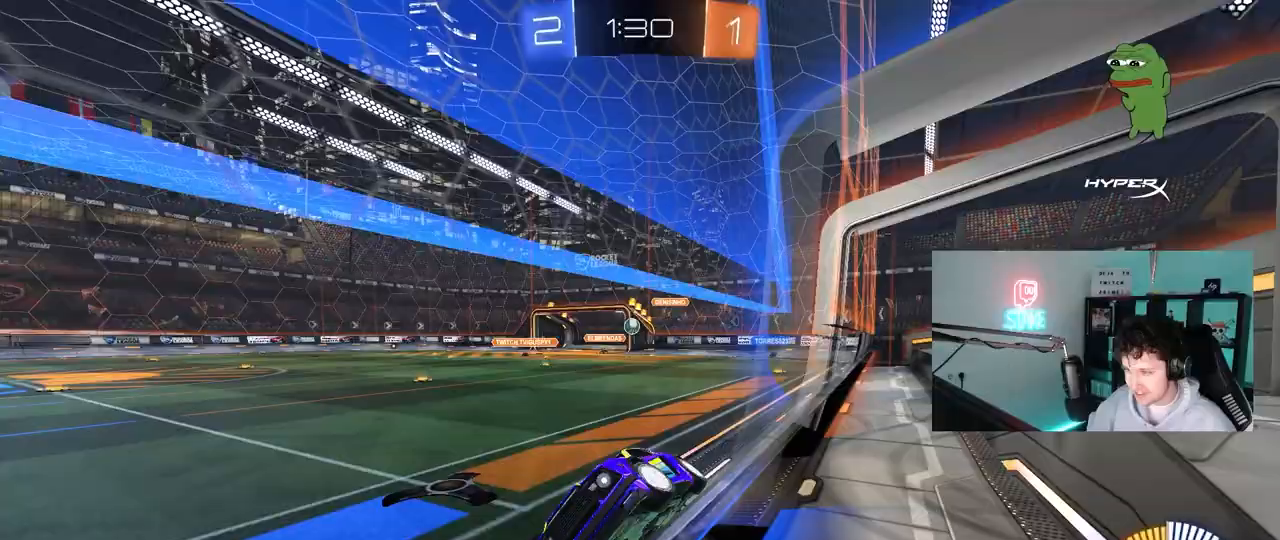
{"keys": ["d", "w"], "mouse": [], "mouse_move": "still", "events": [[250, "shift", "down"], [400, "shift", "up"]]}
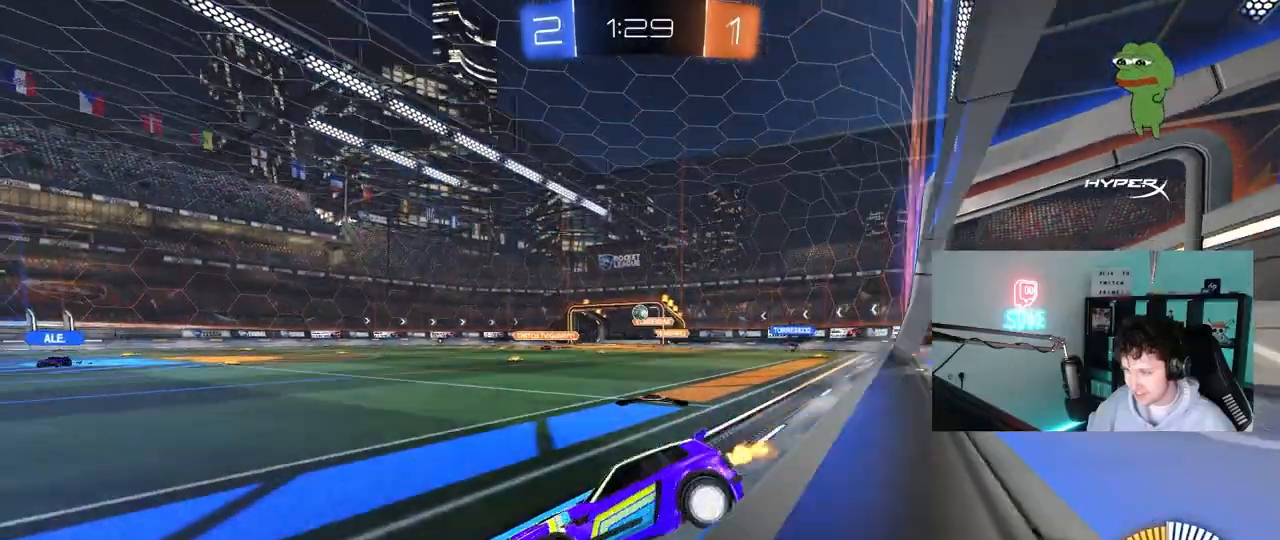
{"keys": ["s", "w"], "mouse": ["right"], "mouse_move": "down"}
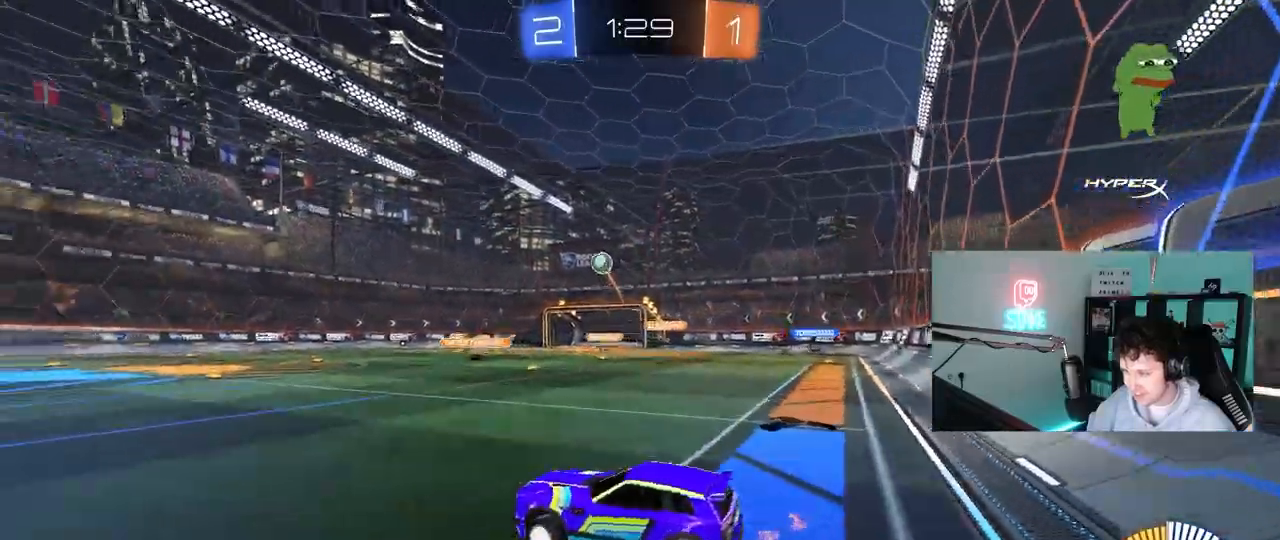
{"keys": ["a", "w"], "mouse": [], "mouse_move": "still", "events": [[50, "w", "up"], [150, "mouse_right", "up"], [150, "s", "up"], [333, "a", "down"], [333, "w", "down"]]}
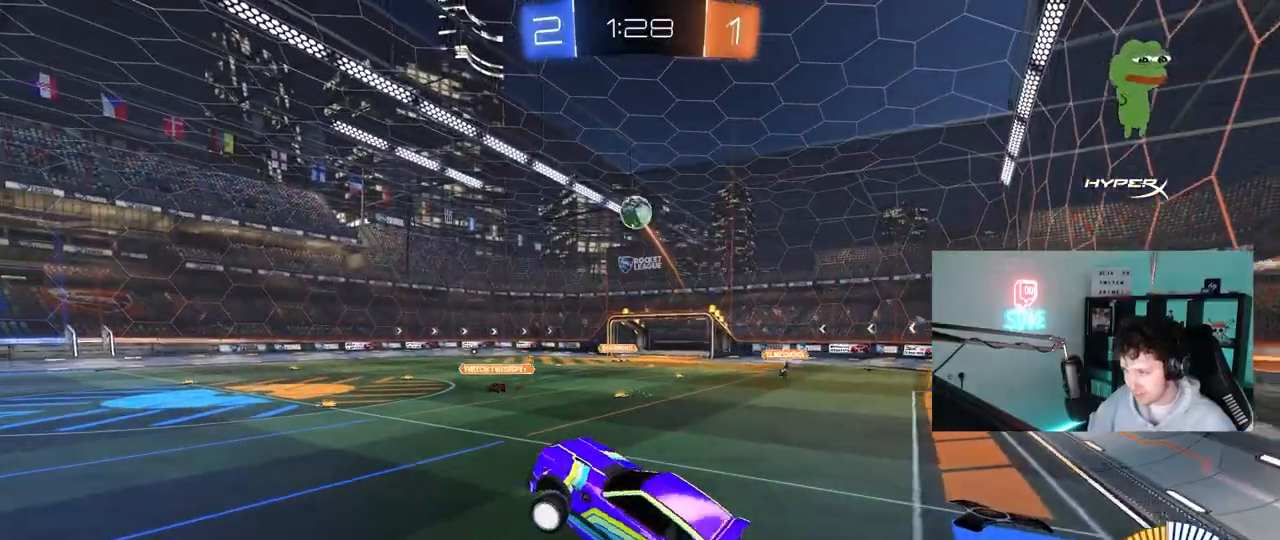
{"keys": ["a", "s", "shift", "space"], "mouse": ["left"], "mouse_move": "still", "events": [[67, "mouse_left", "down"], [117, "a", "up"], [167, "d", "down"], [167, "w", "up"], [200, "a", "down"], [200, "d", "up"], [200, "mouse_right", "down"], [200, "shift", "down"], [200, "w", "down"], [300, "s", "down"], [350, "w", "up"], [400, "space", "down"], [483, "mouse_right", "up"]]}
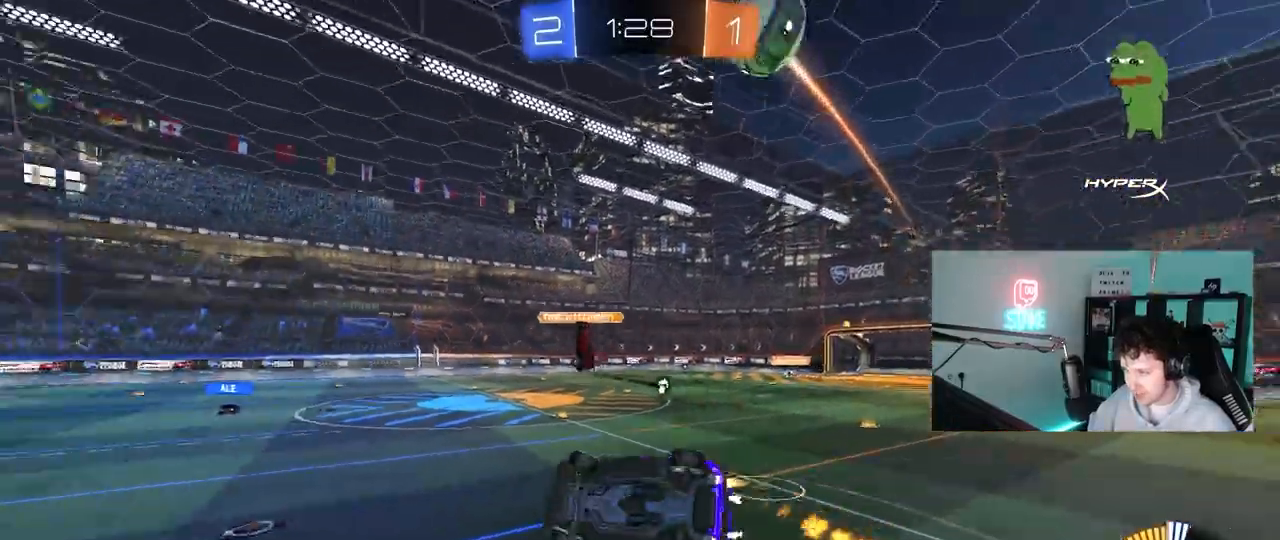
{"keys": ["shift", "space"], "mouse": ["left"], "mouse_move": "still", "events": [[133, "space", "up"], [183, "a", "up"], [183, "s", "up"], [183, "shift", "up"], [267, "s", "down"], [367, "shift", "down"], [417, "d", "down"], [450, "s", "up"], [450, "space", "down"], [500, "d", "up"]]}
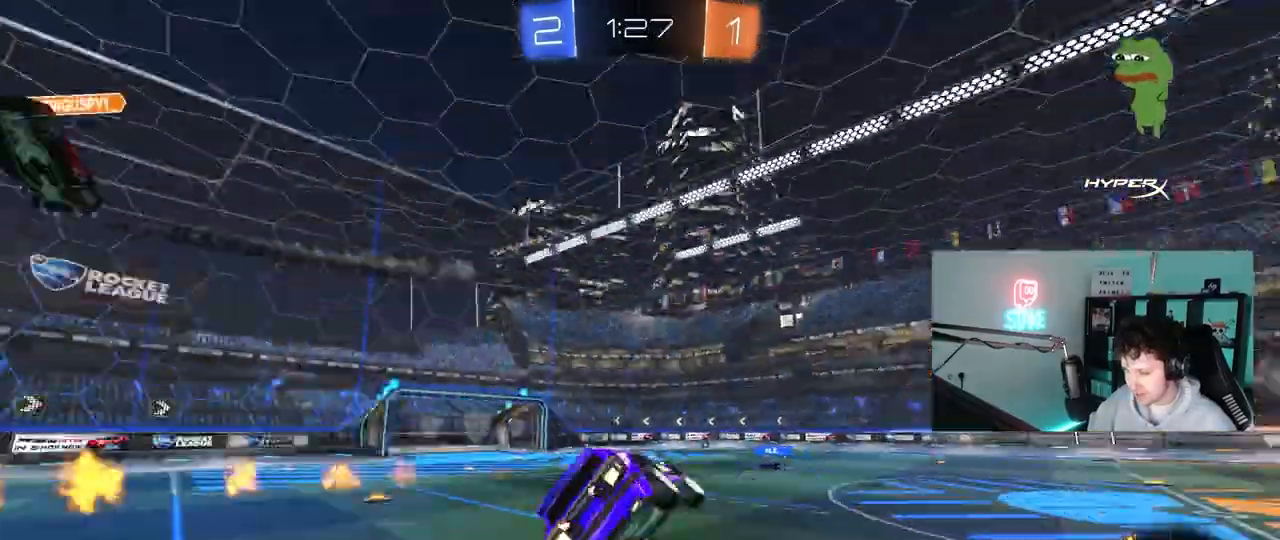
{"keys": [], "mouse": ["left"], "mouse_move": "still", "events": [[50, "shift", "up"], [150, "space", "up"]]}
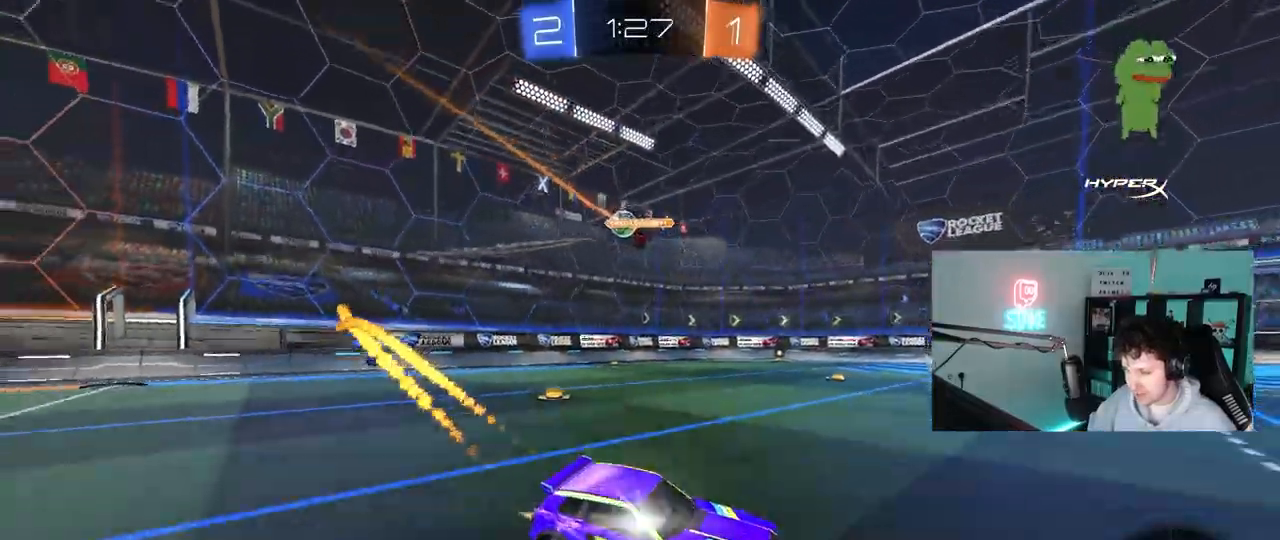
{"keys": ["a", "w"], "mouse": [], "mouse_move": "still", "events": [[117, "w", "down"], [300, "a", "down"], [300, "mouse_left", "up"]]}
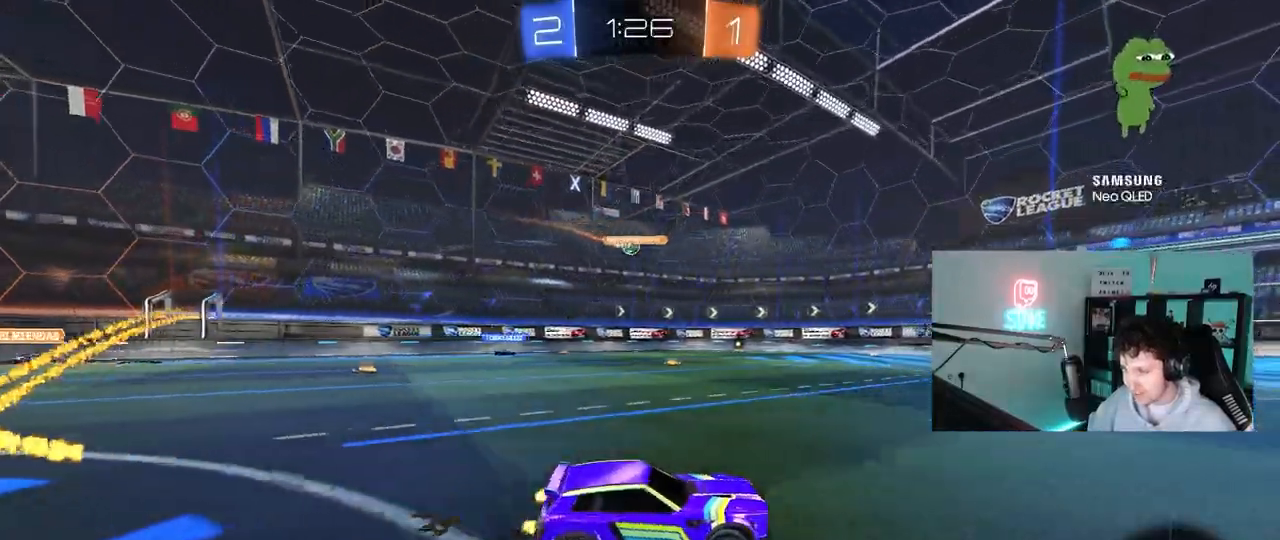
{"keys": ["a", "w"], "mouse": [], "mouse_move": "still", "events": [[83, "a", "up"], [417, "d", "down"], [450, "d", "up"], [500, "a", "down"]]}
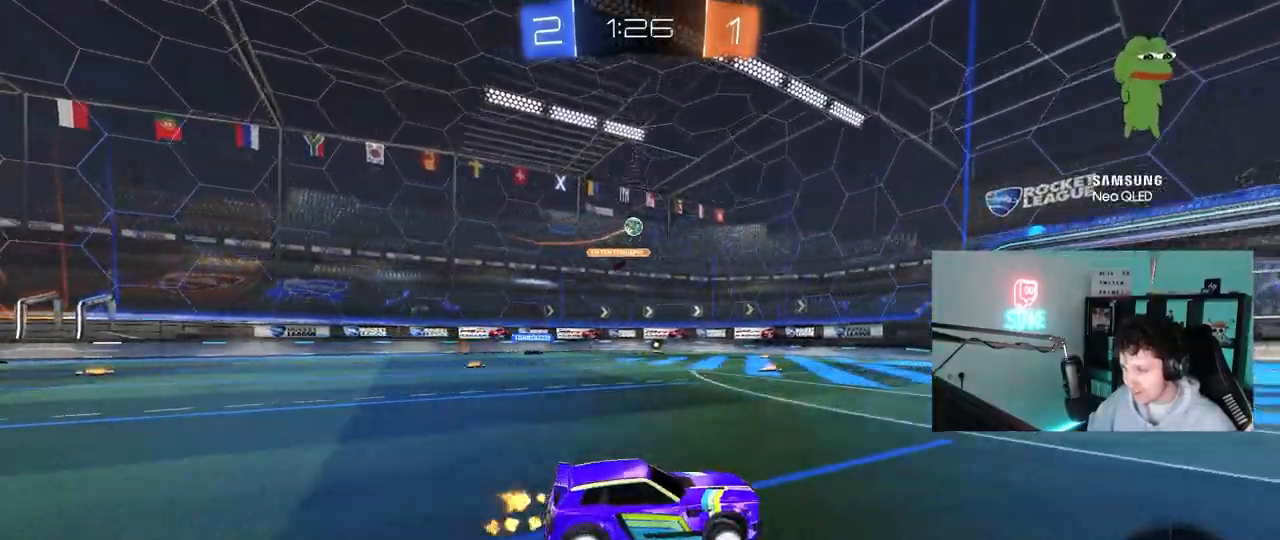
{"keys": ["d", "s"], "mouse": [], "mouse_move": "still", "events": [[150, "w", "up"], [233, "a", "up"], [283, "d", "down"], [333, "s", "down"]]}
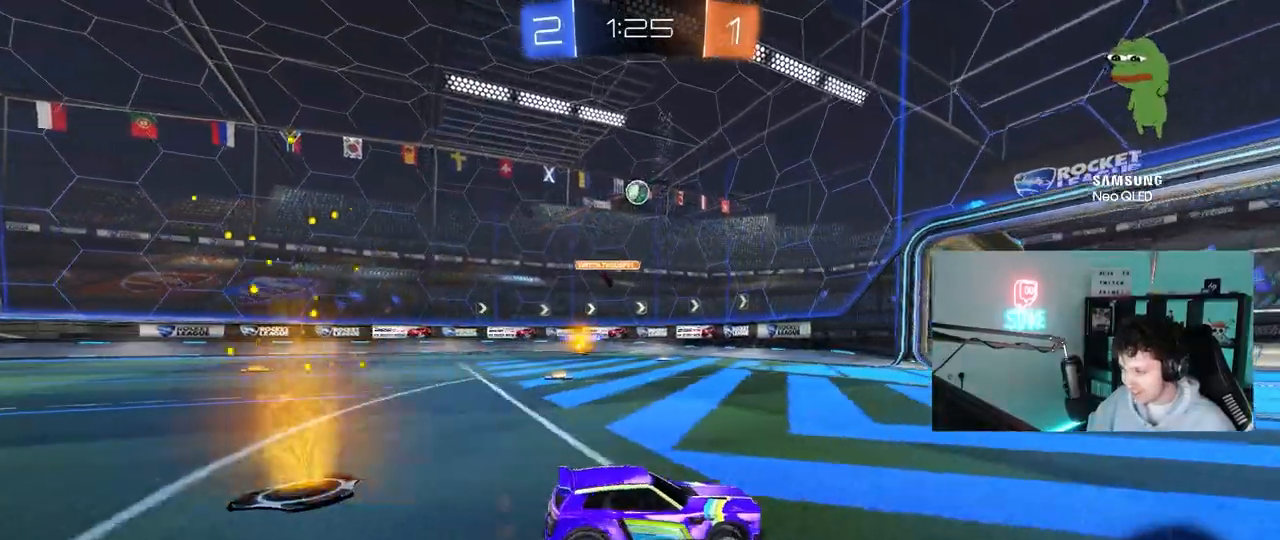
{"keys": ["a", "w"], "mouse": [], "mouse_move": "still", "events": [[17, "s", "up"], [167, "d", "up"], [200, "w", "down"], [250, "a", "down"], [250, "shift", "down"], [450, "shift", "up"]]}
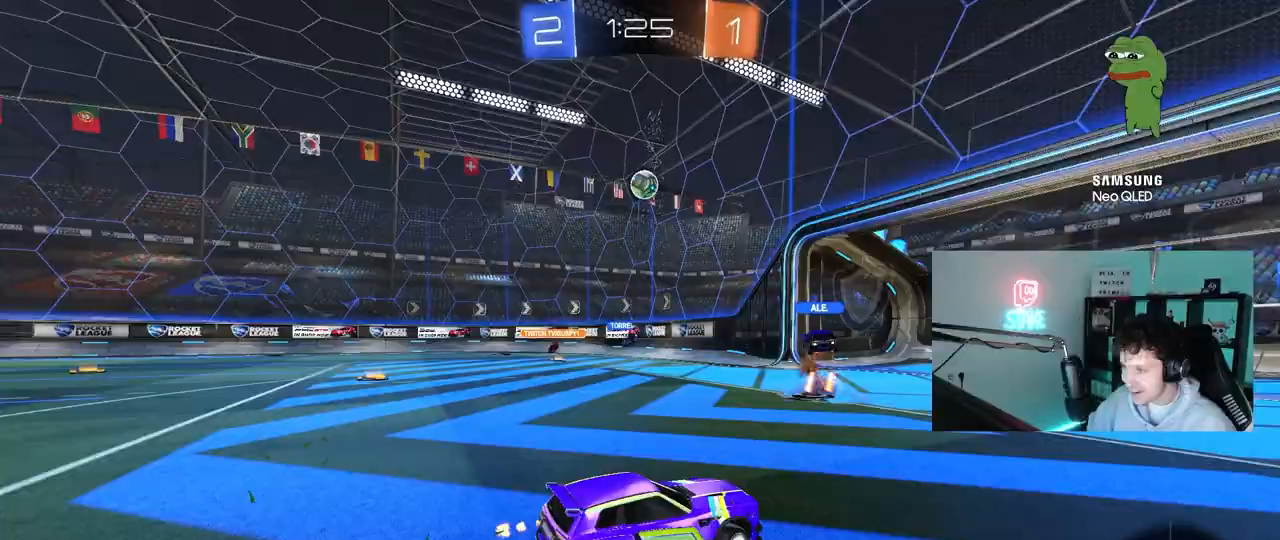
{"keys": [], "mouse": [], "mouse_move": "still", "events": [[83, "a", "up"], [83, "w", "up"]]}
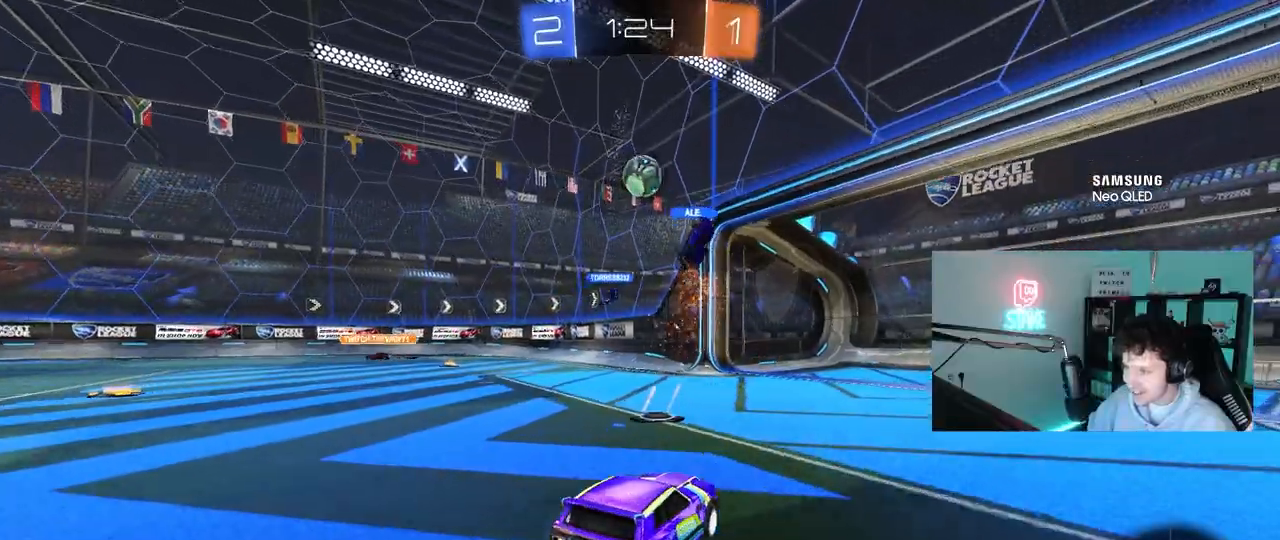
{"keys": [], "mouse": [], "mouse_move": "still", "events": [[50, "a", "down"], [100, "w", "down"], [183, "a", "up"], [183, "w", "up"], [383, "d", "down"], [467, "d", "up"]]}
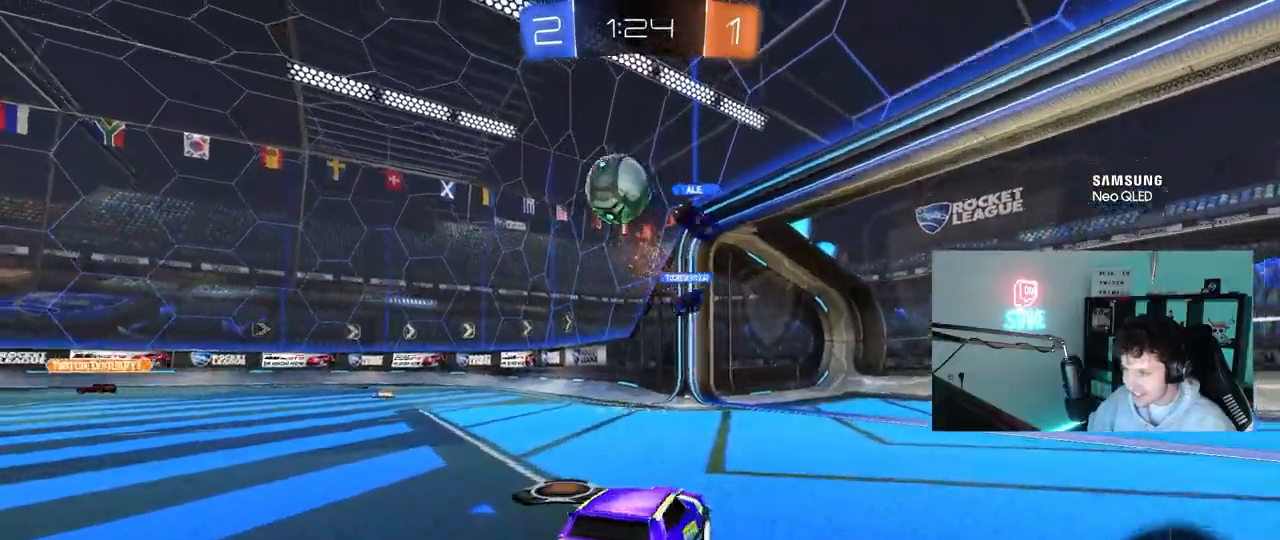
{"keys": ["a", "w"], "mouse": ["left"], "mouse_move": "down", "events": [[17, "a", "down"], [17, "w", "down"], [167, "shift", "down"], [250, "mouse_left", "down"], [250, "shift", "up"]]}
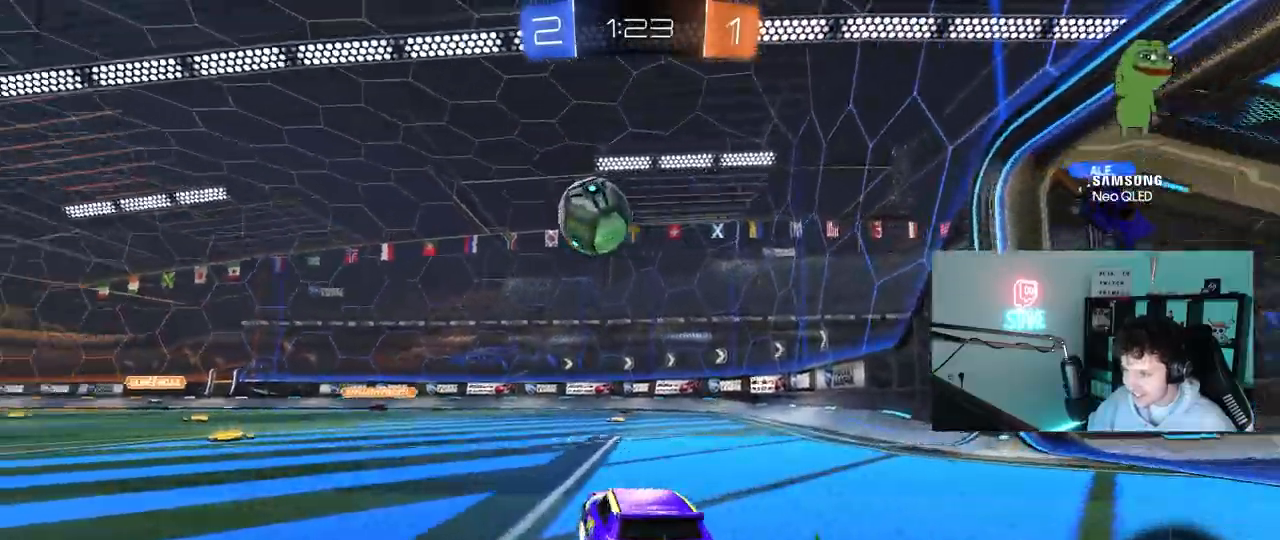
{"keys": ["w"], "mouse": ["left"], "mouse_move": "still", "events": [[33, "a", "up"], [217, "a", "down"], [367, "a", "up"]]}
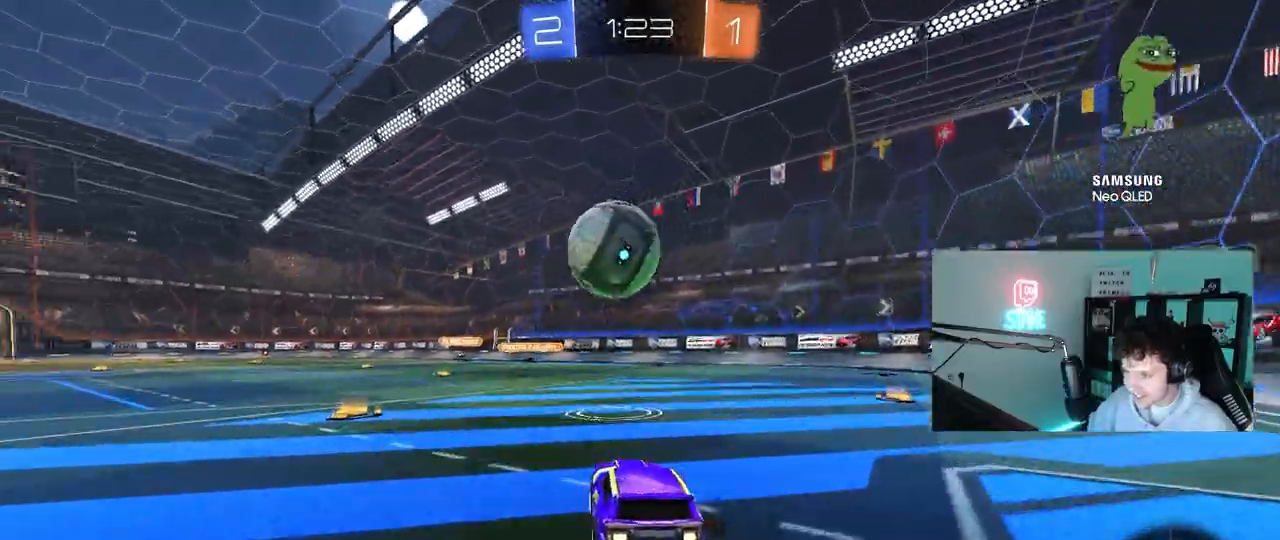
{"keys": ["a", "s", "shift", "space", "w"], "mouse": ["left", "right"], "mouse_move": "down-left", "events": [[150, "a", "down"], [233, "w", "up"], [283, "a", "up"], [283, "mouse_right", "down"], [383, "a", "down"], [383, "mouse_right", "up"], [383, "shift", "down"], [383, "w", "down"], [417, "mouse_right", "down"], [467, "s", "down"], [467, "space", "down"]]}
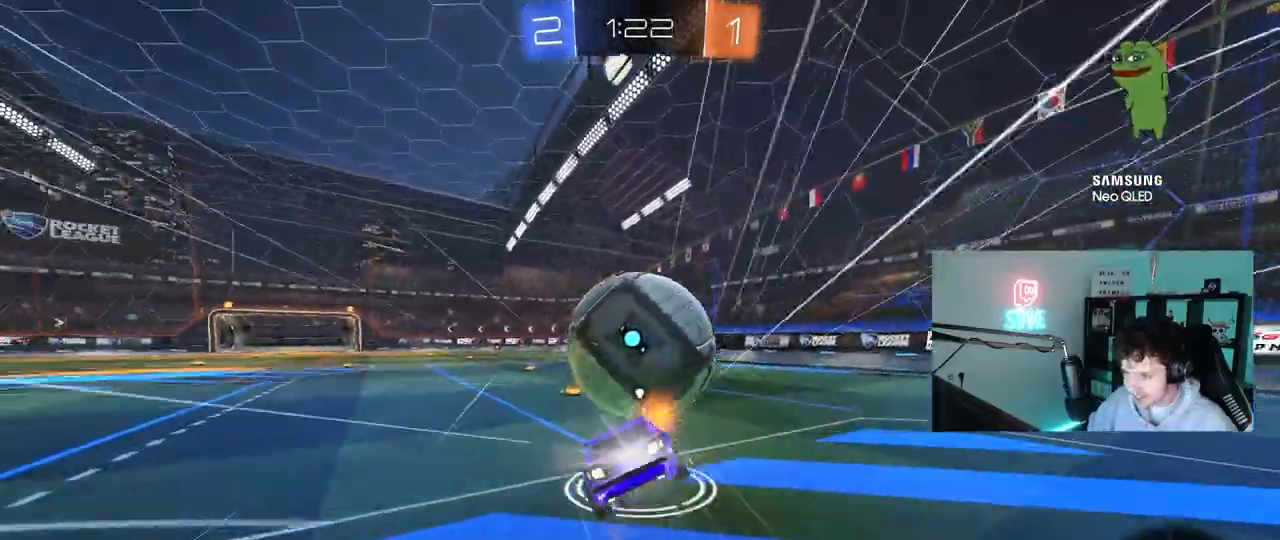
{"keys": ["a", "s", "shift"], "mouse": ["left"], "mouse_move": "still", "events": [[17, "w", "up"], [167, "mouse_right", "up"], [200, "space", "up"], [350, "s", "up"], [450, "s", "down"]]}
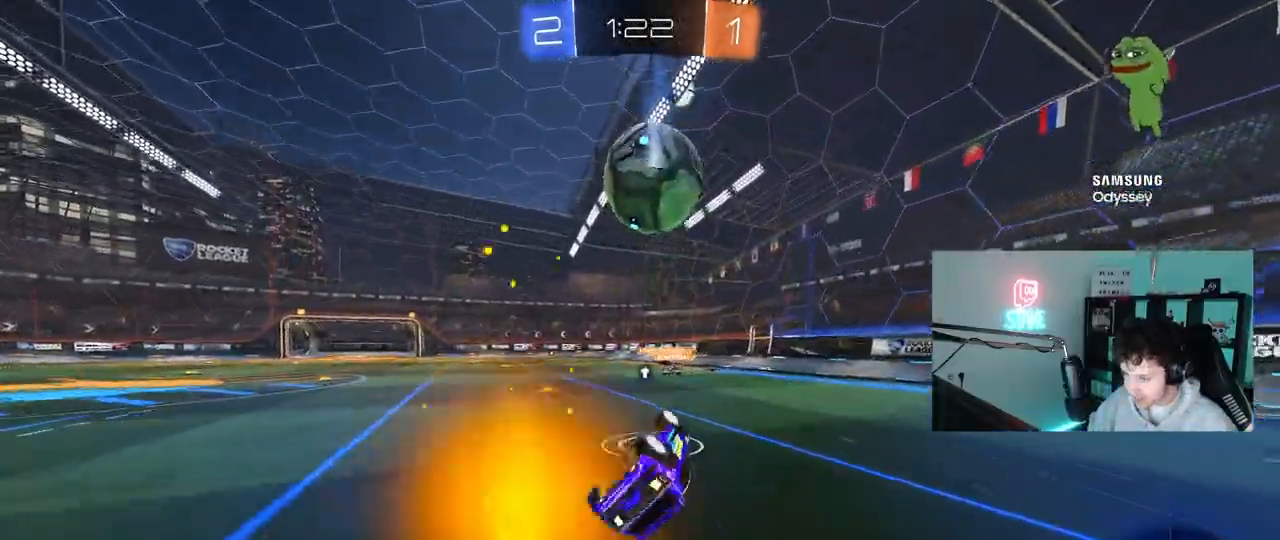
{"keys": ["tab", "w"], "mouse": [], "mouse_move": "still", "events": [[167, "mouse_left", "up"], [167, "shift", "up"], [217, "a", "up"], [217, "s", "up"], [267, "space", "down"], [367, "tab", "down"], [450, "space", "up"], [450, "w", "down"]]}
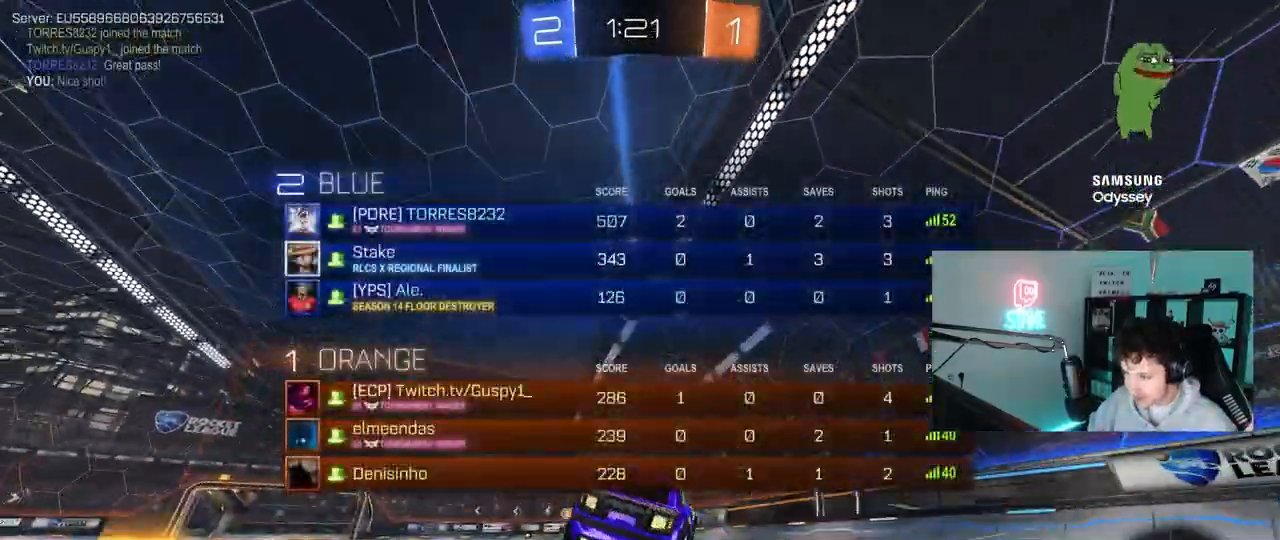
{"keys": ["w"], "mouse": [], "mouse_move": "still", "events": [[150, "tab", "up"], [233, "mouse_left", "down"], [383, "a", "down"], [383, "mouse_left", "up"], [433, "a", "up"]]}
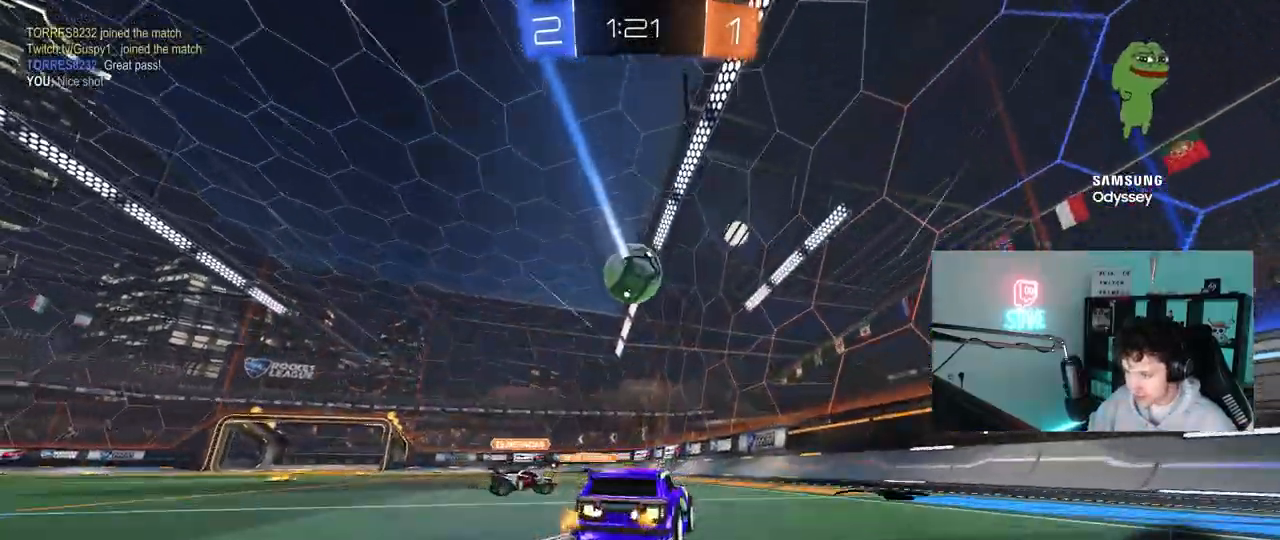
{"keys": ["a", "w"], "mouse": [], "mouse_move": "still", "events": [[67, "a", "down"], [167, "a", "up"], [483, "a", "down"]]}
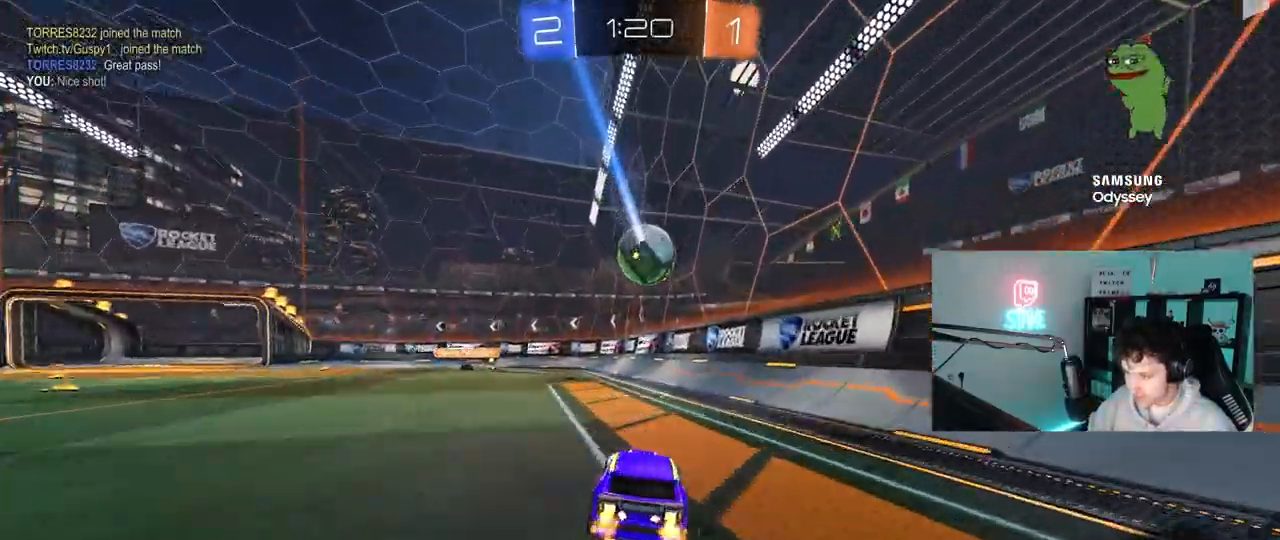
{"keys": ["w"], "mouse": ["left"], "mouse_move": "still", "events": [[33, "a", "up"], [133, "mouse_left", "down"], [183, "a", "down"], [267, "a", "up"], [367, "a", "down"], [450, "a", "up"]]}
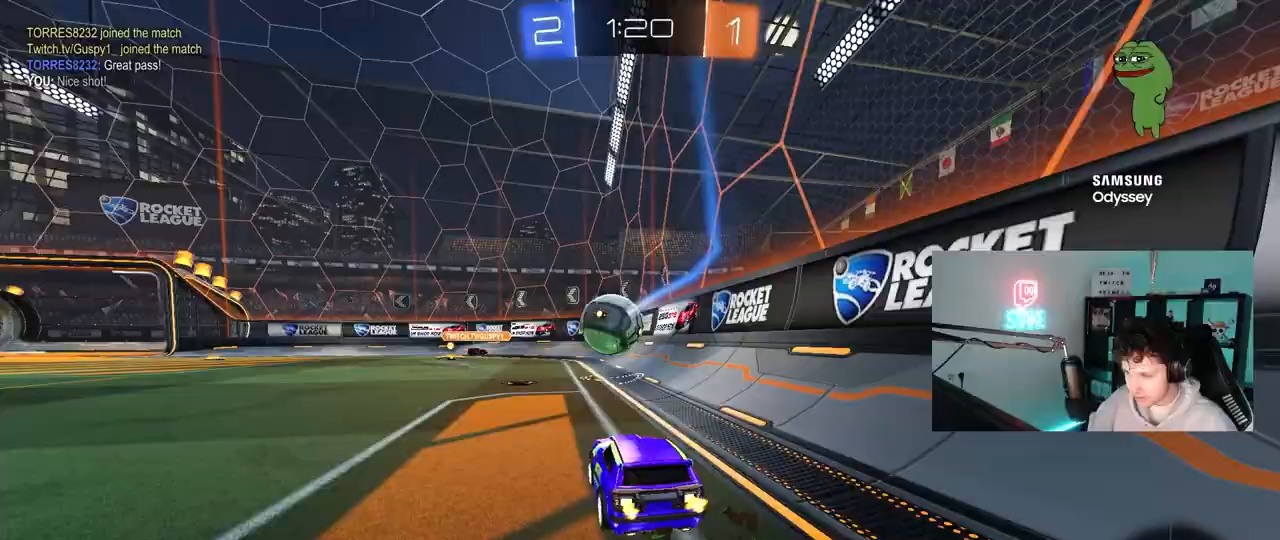
{"keys": [], "mouse": ["right"], "mouse_move": "still", "events": [[50, "a", "down"], [233, "a", "up"], [233, "w", "up"], [283, "d", "down"], [383, "d", "up"], [433, "mouse_right", "down"], [467, "mouse_left", "up"]]}
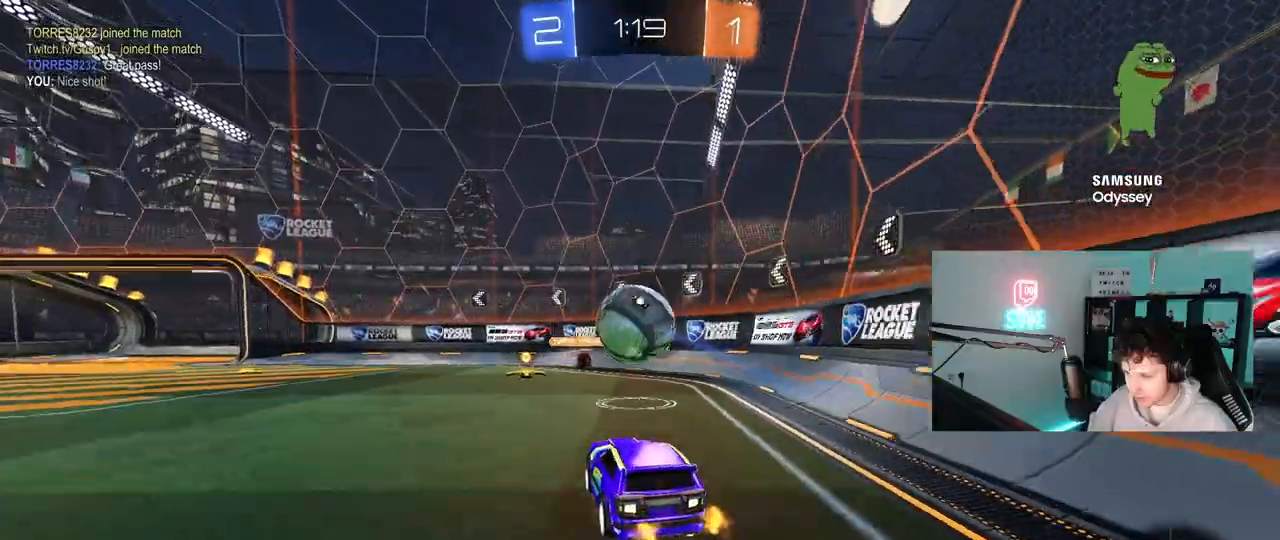
{"keys": [], "mouse": [], "mouse_move": "still", "events": [[17, "mouse_right", "up"], [200, "a", "down"], [250, "a", "up"], [400, "mouse_left", "down"], [450, "mouse_right", "down"], [483, "mouse_left", "up"], [483, "mouse_right", "up"]]}
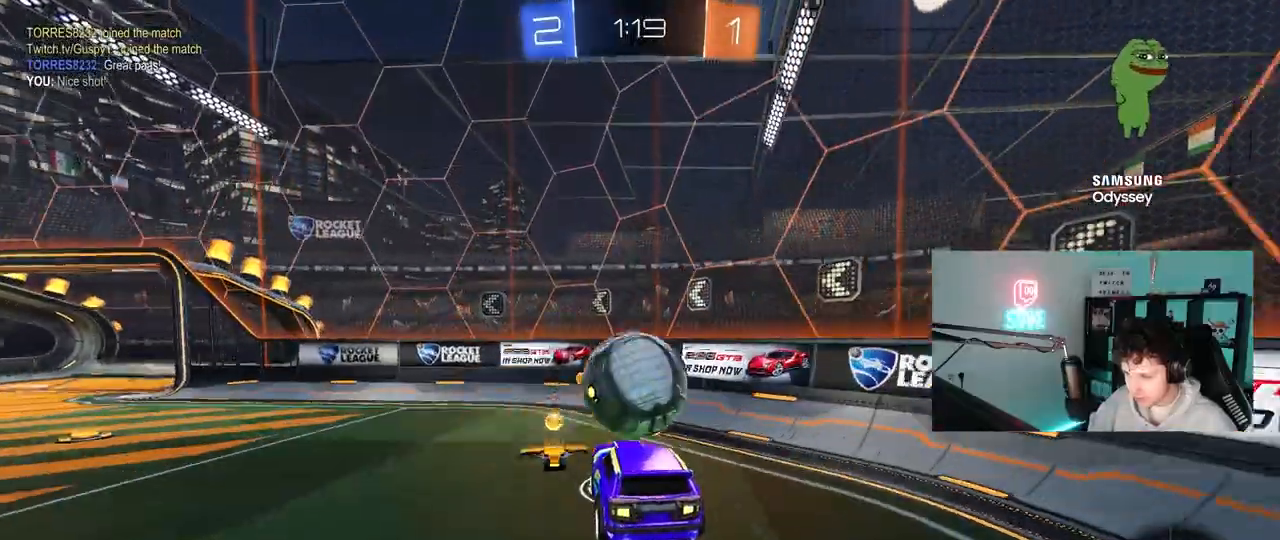
{"keys": ["d", "w"], "mouse": [], "mouse_move": "still", "events": [[33, "w", "down"], [183, "a", "down"], [317, "shift", "down"], [400, "w", "up"], [450, "a", "up"], [450, "shift", "up"], [500, "d", "down"], [500, "w", "down"]]}
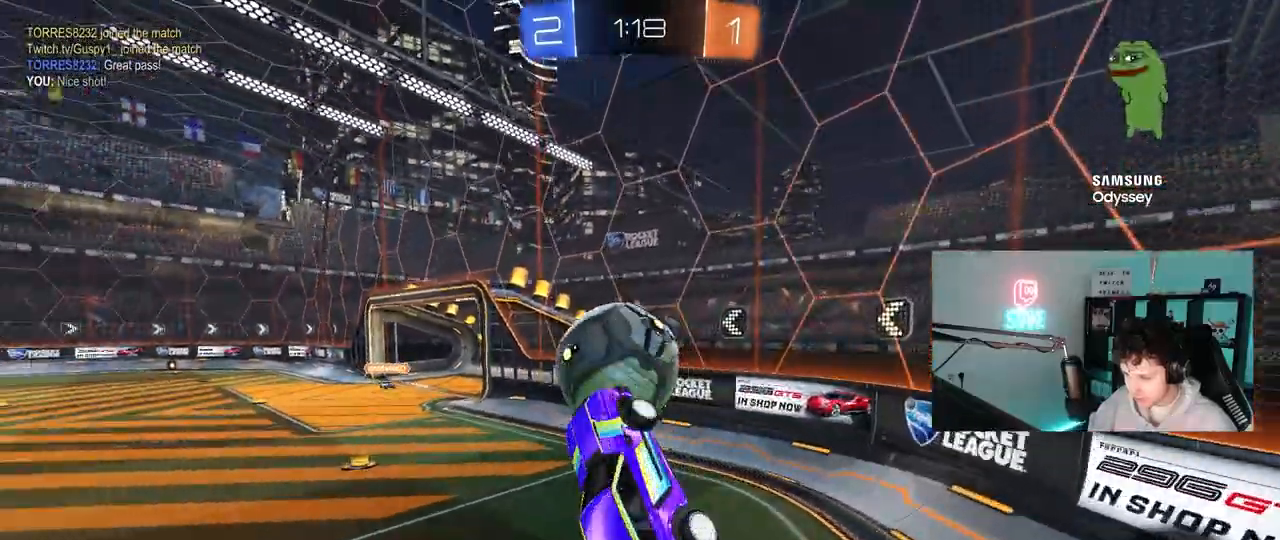
{"keys": ["a", "w"], "mouse": [], "mouse_move": "still", "events": [[150, "d", "up"], [200, "d", "down"], [200, "shift", "down"], [200, "w", "up"], [433, "d", "up"], [433, "shift", "up"], [433, "w", "down"], [467, "a", "down"]]}
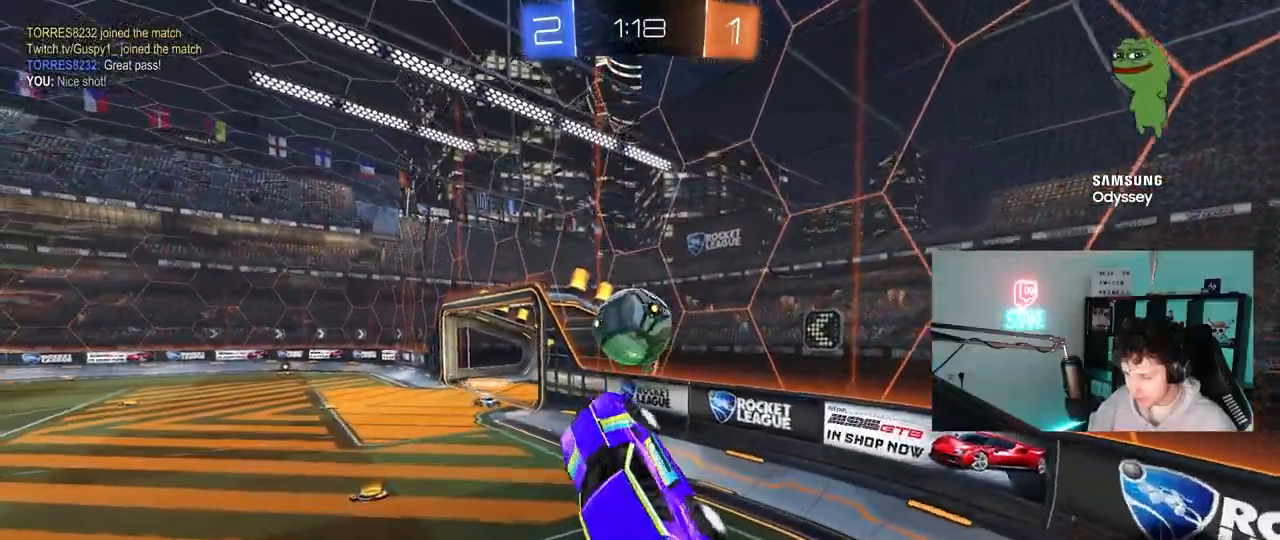
{"keys": [], "mouse": [], "mouse_move": "still", "events": [[17, "a", "up"], [67, "w", "up"]]}
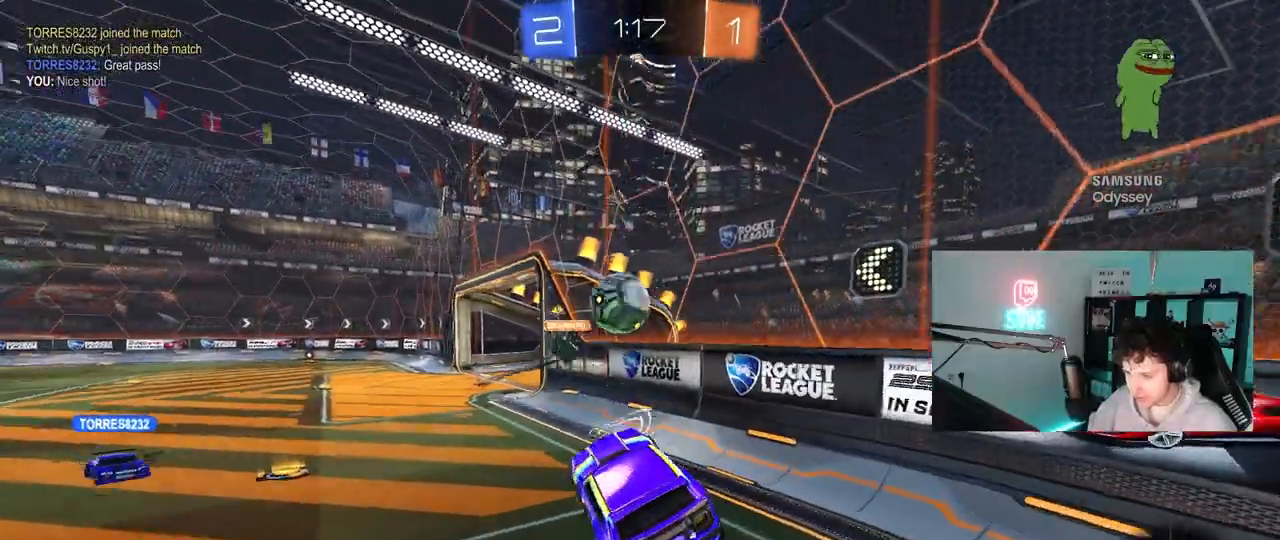
{"keys": ["a", "space", "w"], "mouse": [], "mouse_move": "still", "events": [[217, "w", "down"], [317, "a", "down"], [367, "space", "down"]]}
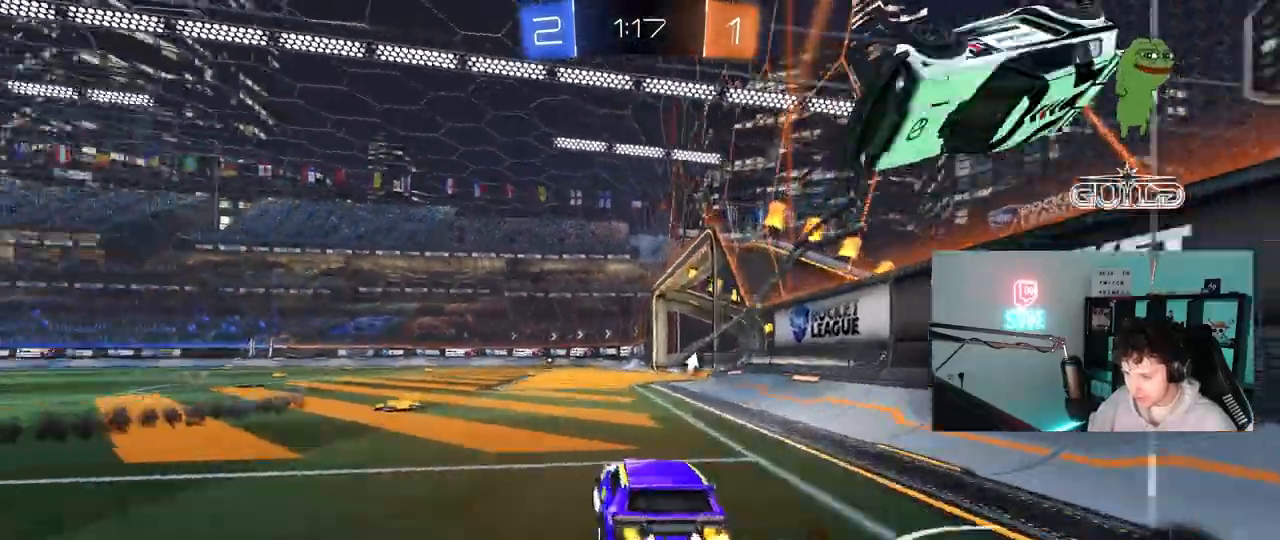
{"keys": ["w"], "mouse": ["left"], "mouse_move": "still", "events": [[50, "space", "up"], [150, "a", "up"], [383, "mouse_left", "down"]]}
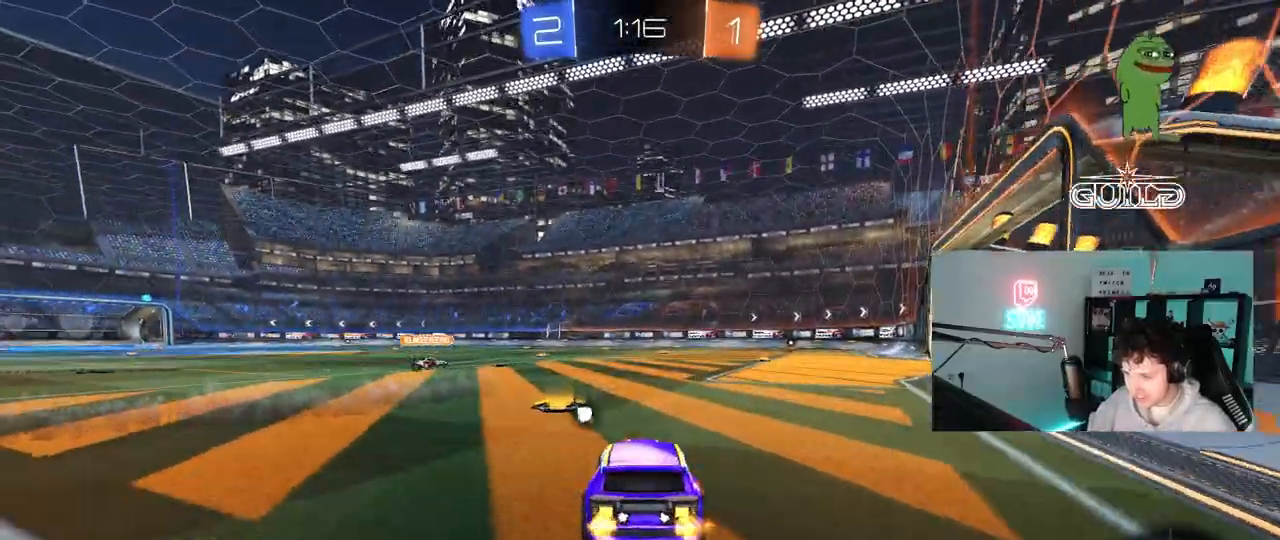
{"keys": ["a", "s", "shift"], "mouse": ["left"], "mouse_move": "still", "events": [[150, "d", "down"], [150, "mouse_right", "down"], [200, "d", "up"], [200, "shift", "down"], [250, "a", "down"], [250, "mouse_right", "up"], [300, "mouse_right", "down"], [350, "s", "down"], [350, "w", "up"], [450, "mouse_right", "up"]]}